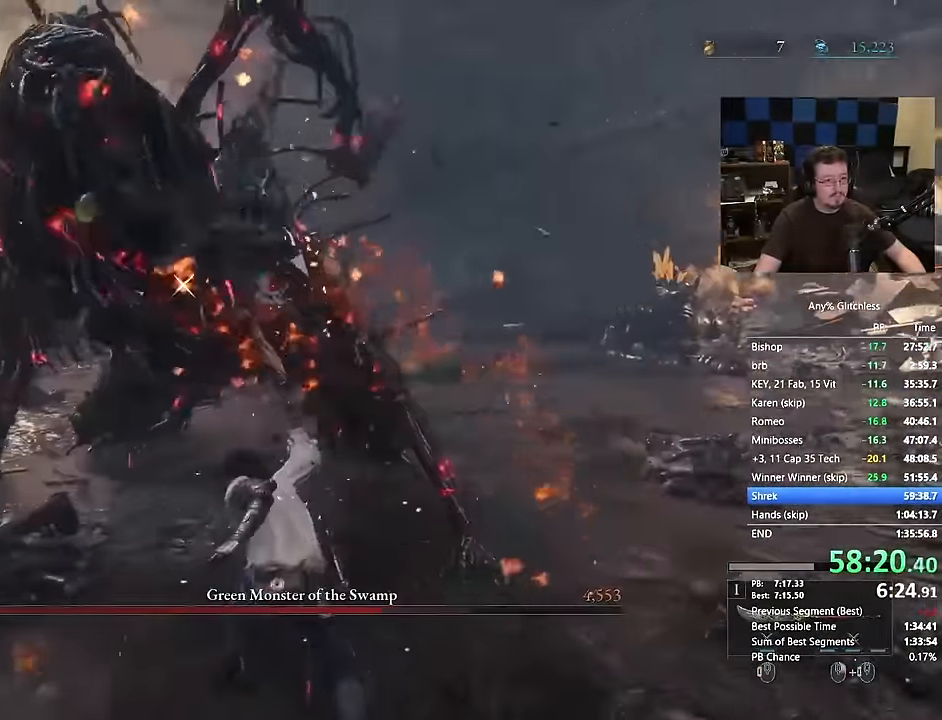
Gameplay with keyboard and mouse; each line is a JSON object with the keys and mouse buttons held at the frame after it. "events" lists presses ("down") and releases ("up") of "1", "2", "3", "4", "a", "alt", "c", "caps_lock", "ctrl", "d", "e", "f", "g", "r", "s", "shift", "space", "t", "tab", "v", "w", "x", "mouse_left", "mouse_wheel" and "mouse_right" between this image and that frame as [ms after this image, input, new state], when the widget could be followed in between. "mouse_left", "mouse_wheel", "mouse_right" = the "left", "wheel", "right" buttons of the "mouse" list. No other keys are recorded. "wheel" means that the mouse wheel is clicked or scrolled. Not read: 5 mouse_move q.
{"keys": [], "mouse": []}
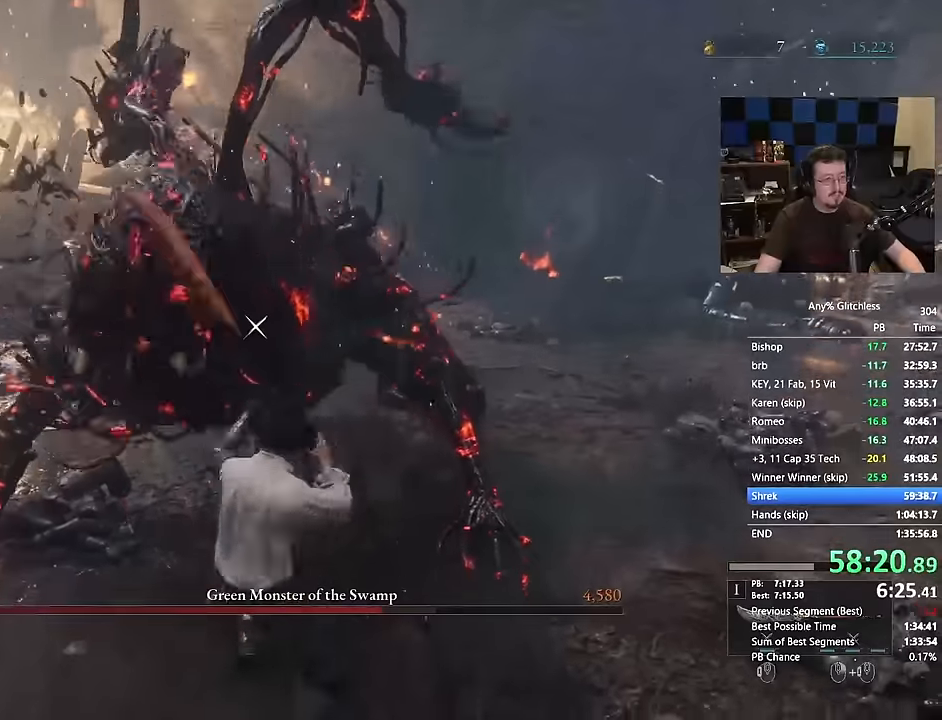
{"keys": ["d"], "mouse": []}
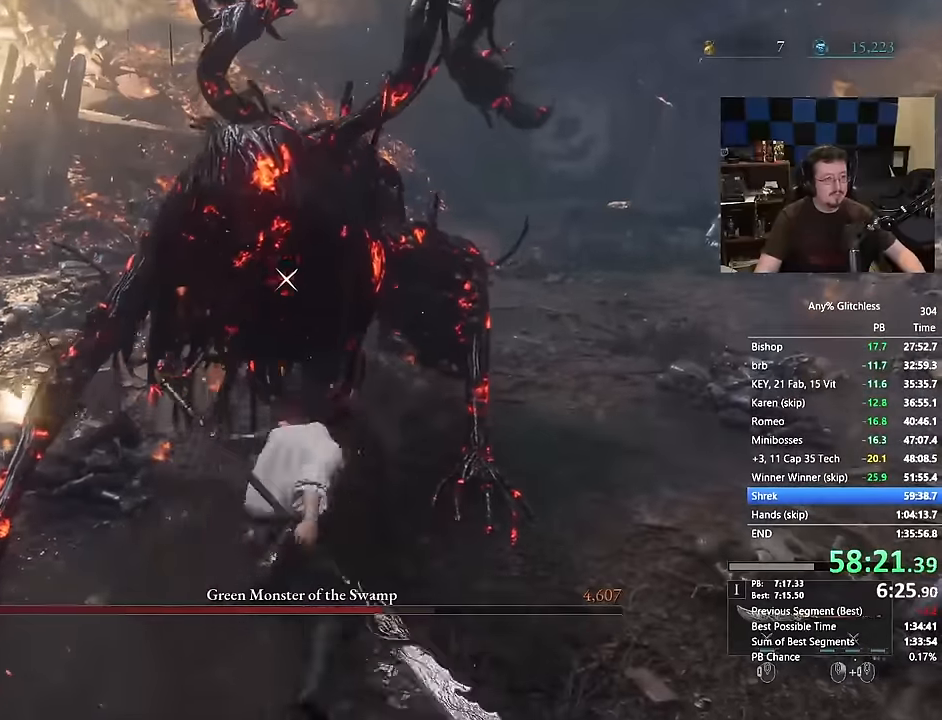
{"keys": ["d", "w"], "mouse": [], "events": [[217, "w", "down"]]}
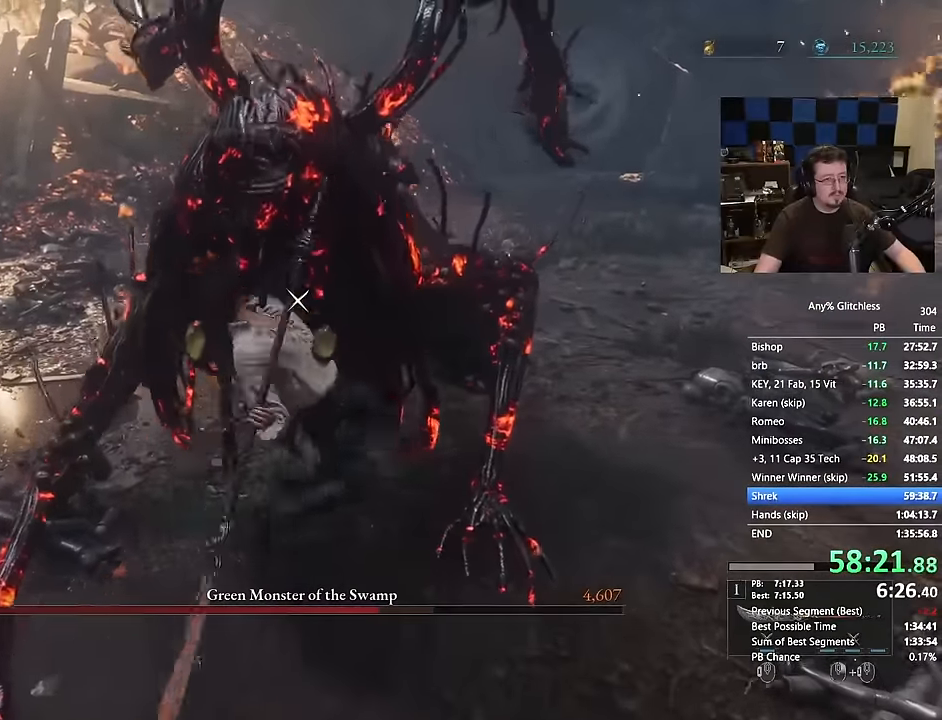
{"keys": ["d", "w"], "mouse": []}